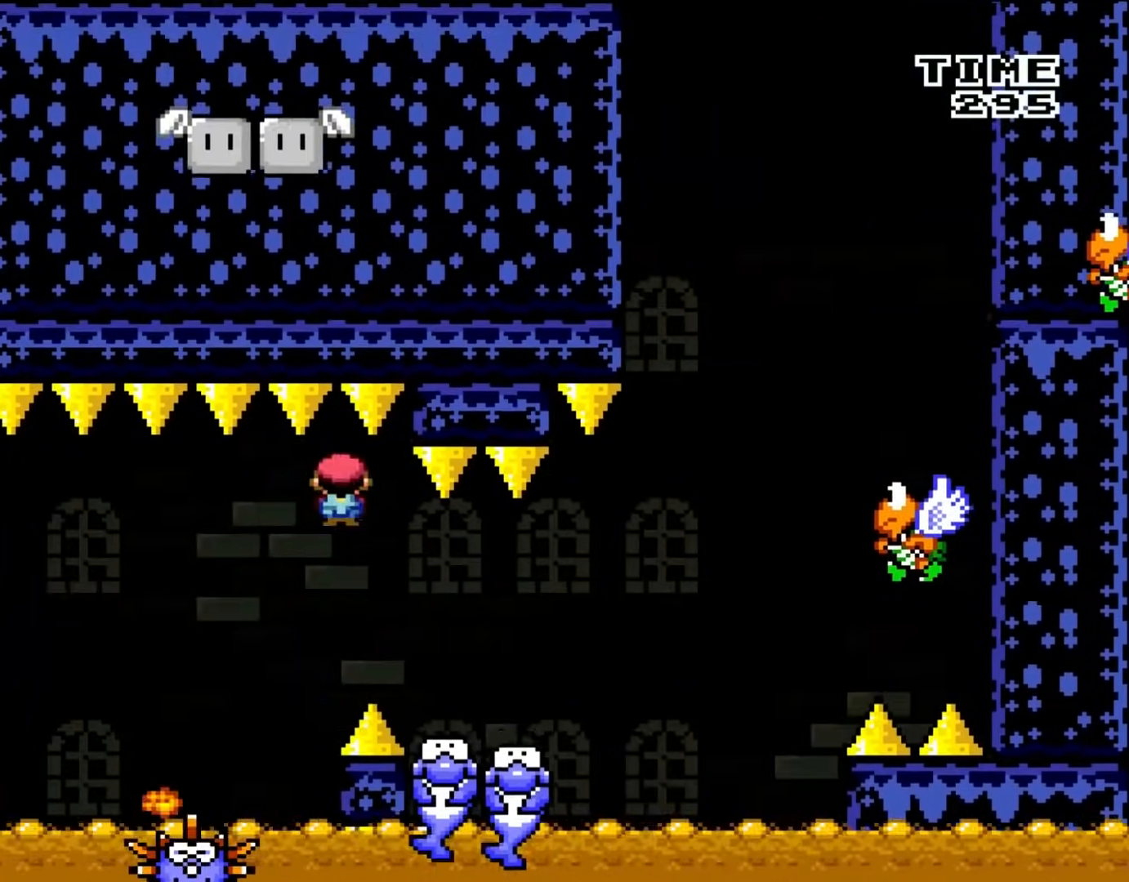
Gameplay with a controller (Nintendo layout); each line is a JSON object with the inputs held at the frame after it. "events" lists button and stick changes between this image and that frame as [ms after this image, input, new state], when the widget could be followed in between. Not read: L3 R3.
{"buttons": ["A", "X", "DPAD_RIGHT"], "events": [[417, "A", "down"]]}
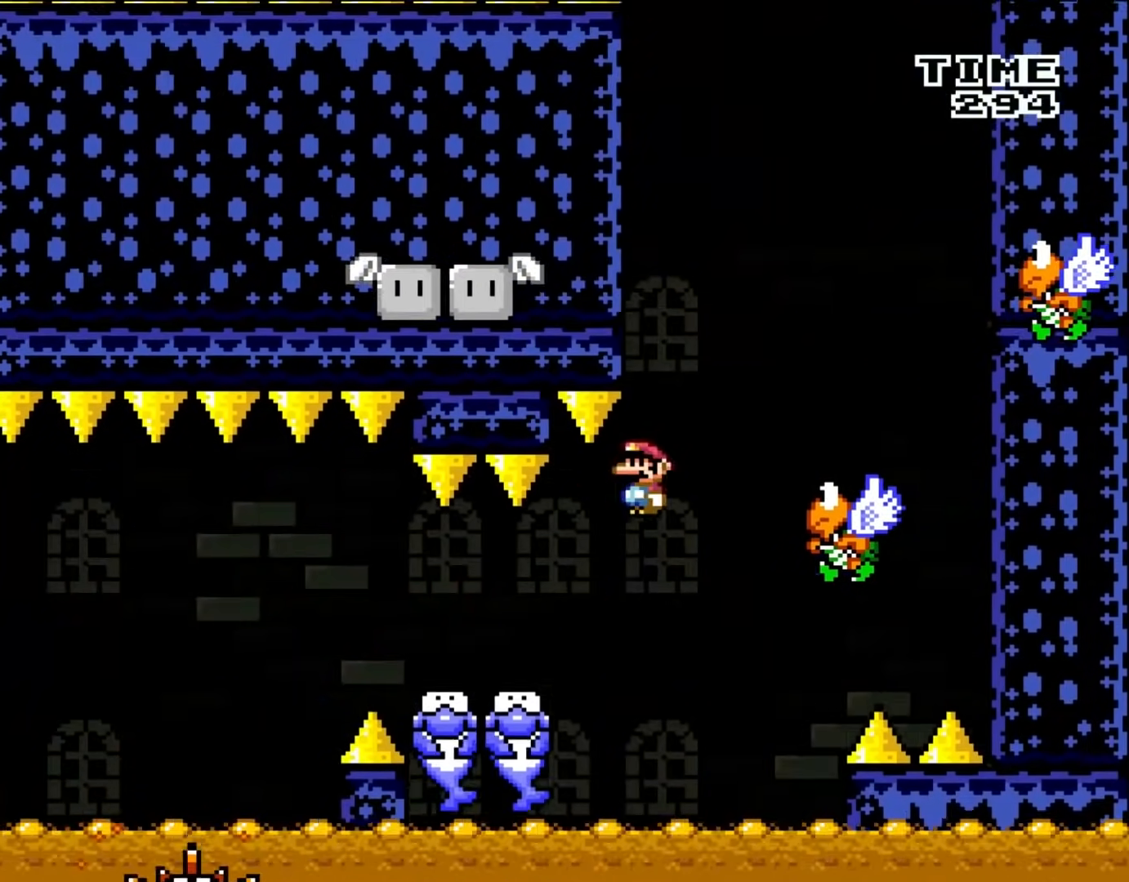
{"buttons": ["A", "X", "DPAD_LEFT"], "events": [[17, "A", "up"], [67, "A", "down"], [250, "DPAD_UP", "down"], [283, "DPAD_LEFT", "down"], [283, "DPAD_RIGHT", "up"], [283, "DPAD_UP", "up"]]}
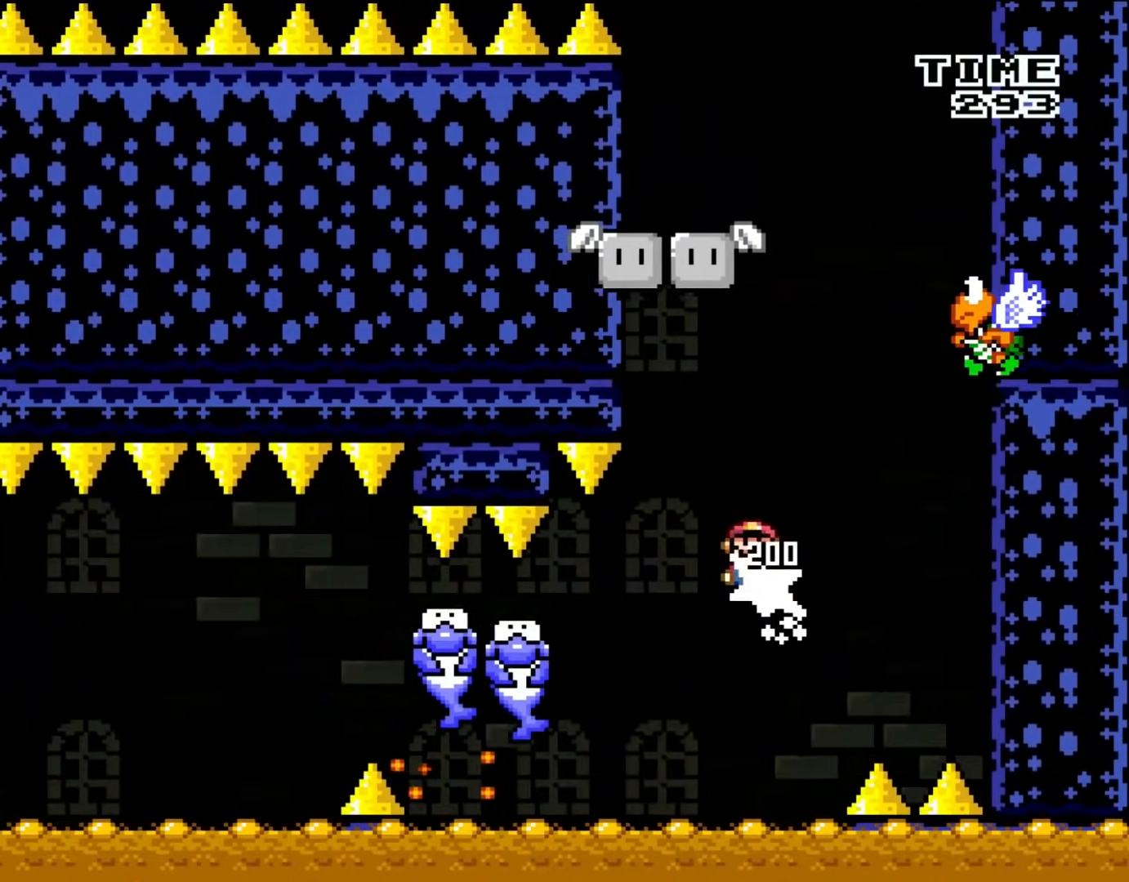
{"buttons": [], "events": [[150, "DPAD_LEFT", "up"], [250, "DPAD_RIGHT", "down"], [350, "A", "up"], [383, "DPAD_RIGHT", "up"], [417, "X", "up"]]}
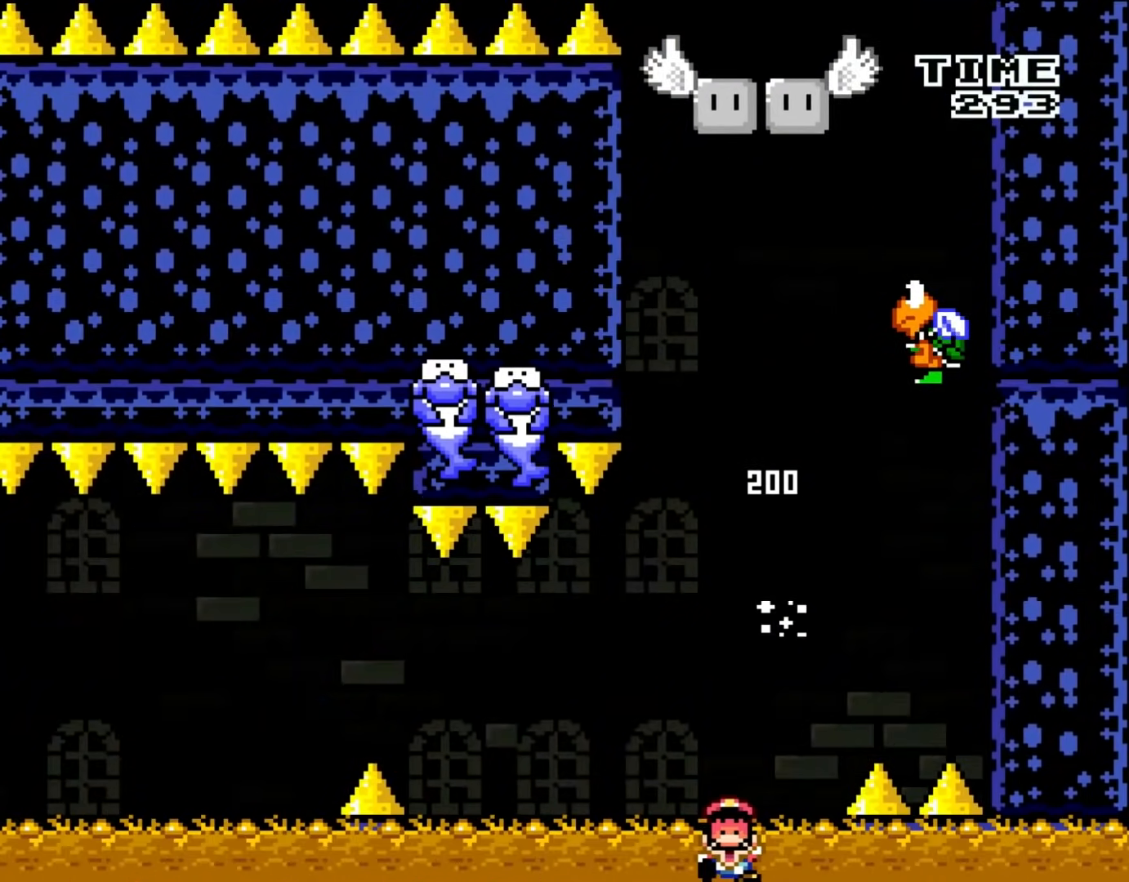
{"buttons": ["B"], "events": [[17, "B", "down"], [117, "B", "up"], [183, "B", "down"], [300, "B", "up"], [450, "B", "down"]]}
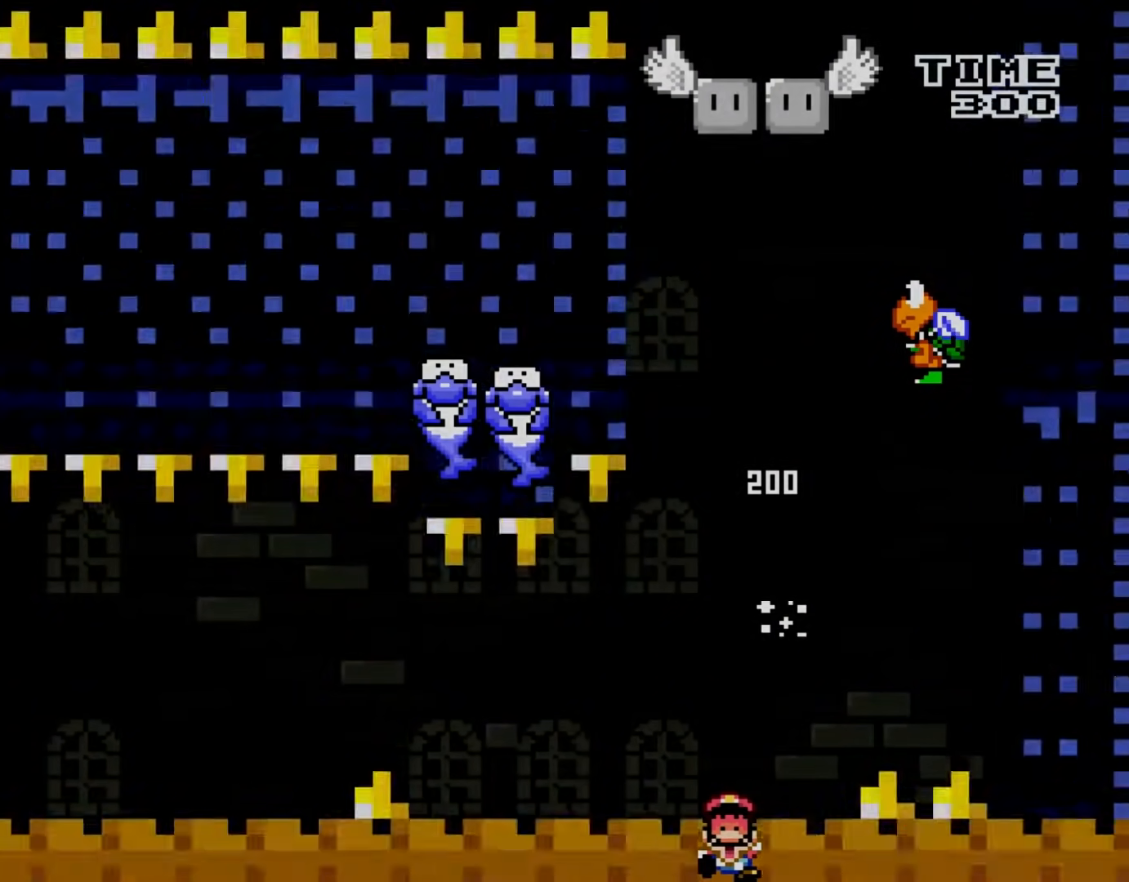
{"buttons": ["Y"], "events": [[50, "B", "up"], [150, "B", "down"], [250, "B", "up"], [383, "Y", "down"]]}
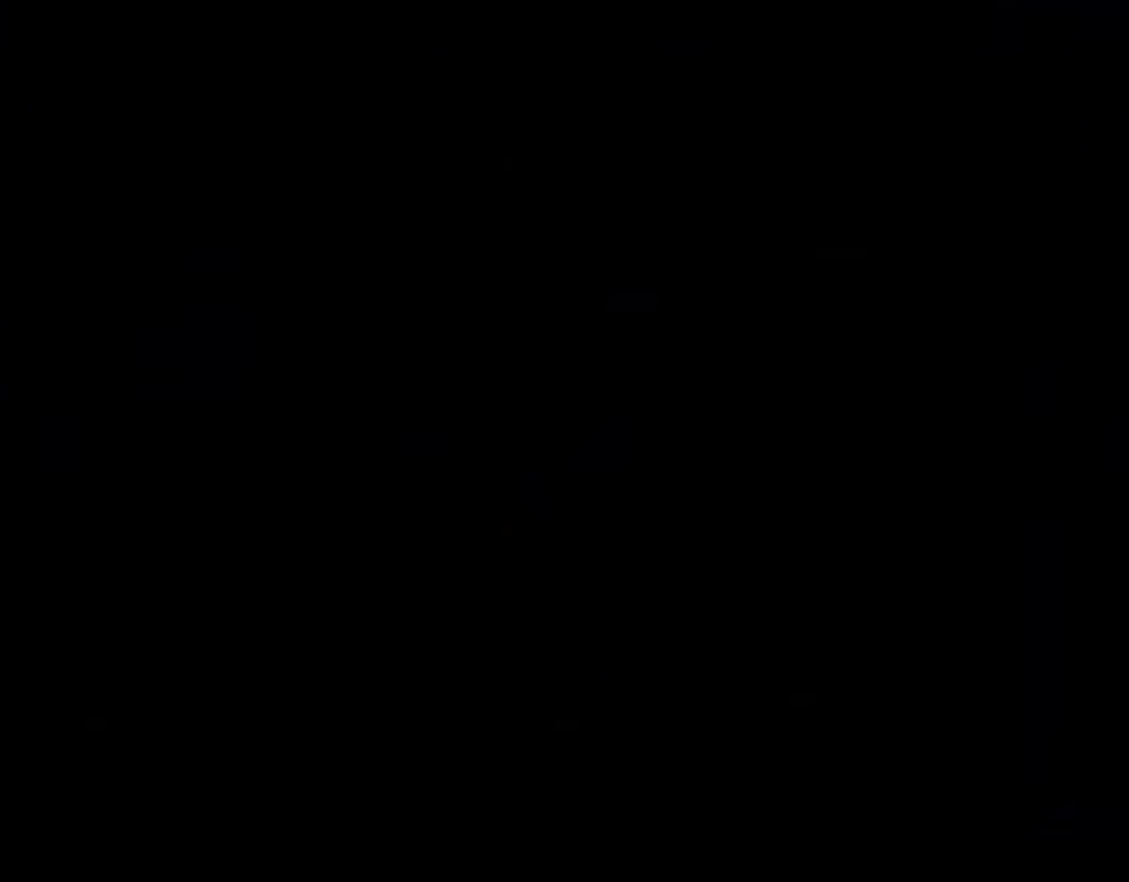
{"buttons": ["B", "Y"], "events": [[250, "DPAD_LEFT", "down"], [333, "B", "down"], [367, "DPAD_LEFT", "up"]]}
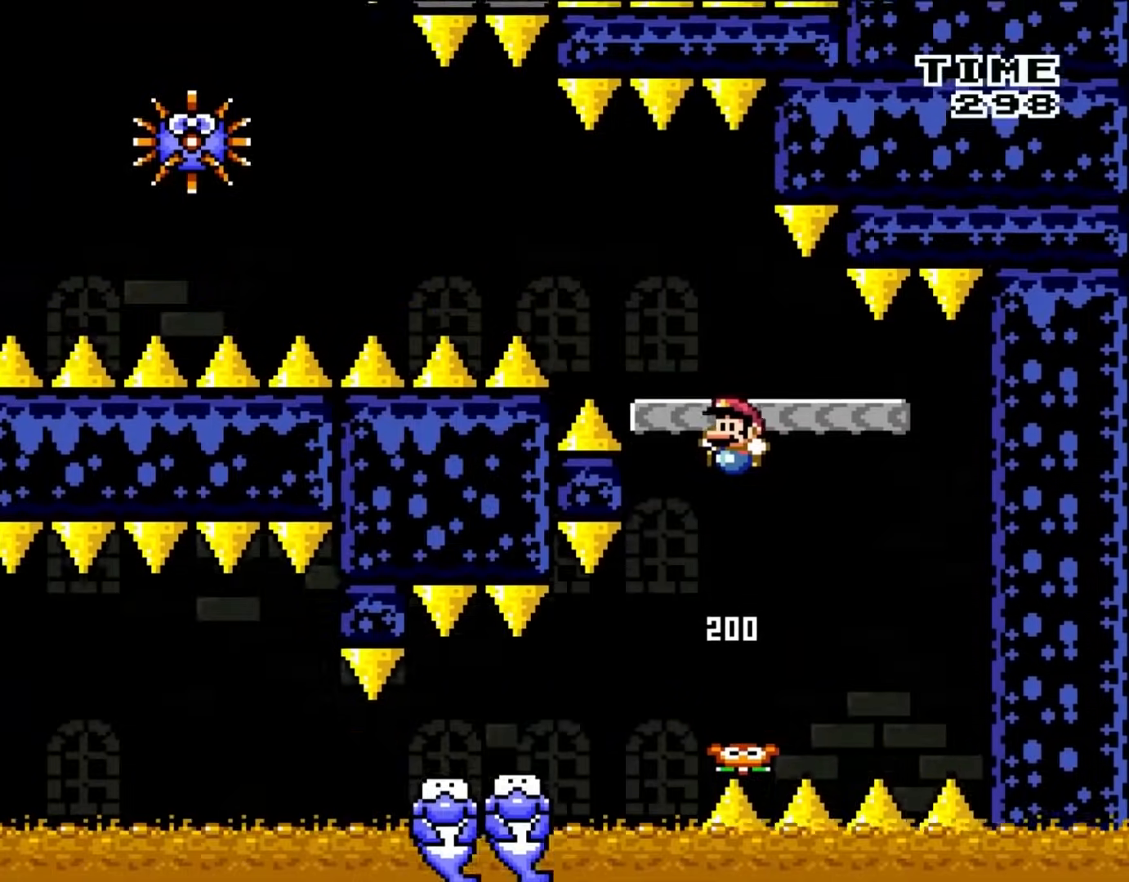
{"buttons": ["A", "X", "DPAD_LEFT"], "events": [[200, "DPAD_LEFT", "down"], [233, "B", "up"], [233, "X", "down"], [233, "Y", "up"], [400, "A", "down"]]}
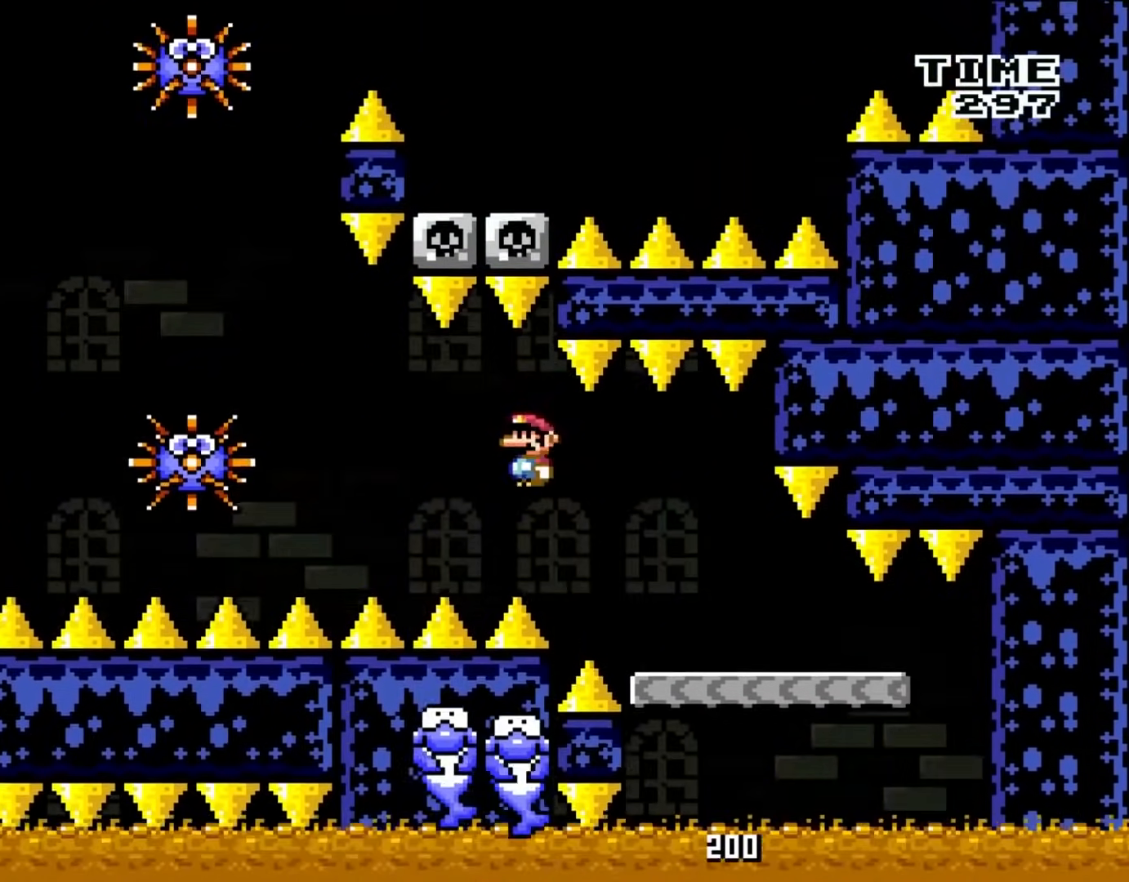
{"buttons": ["A", "X", "DPAD_LEFT"], "events": []}
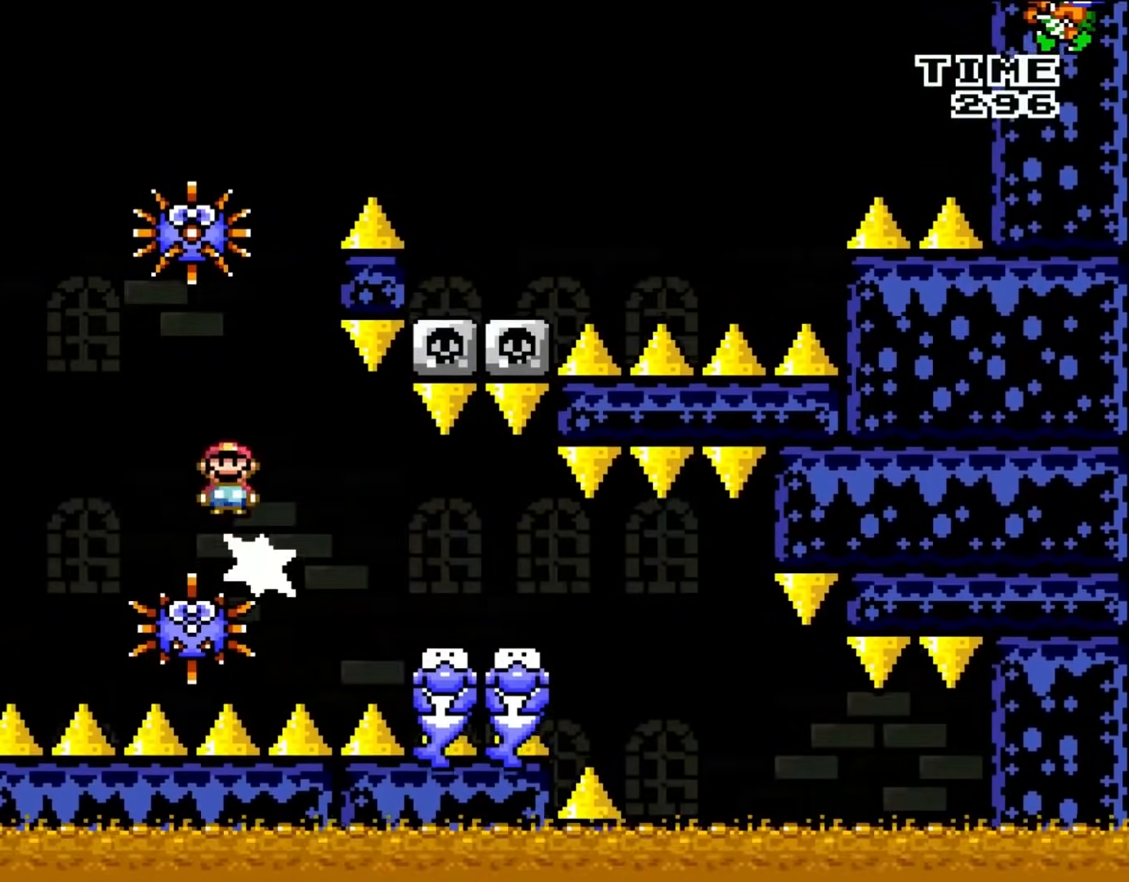
{"buttons": ["A", "X", "DPAD_RIGHT"], "events": [[267, "DPAD_UP", "down"], [317, "DPAD_LEFT", "up"], [317, "DPAD_RIGHT", "down"], [317, "DPAD_UP", "up"]]}
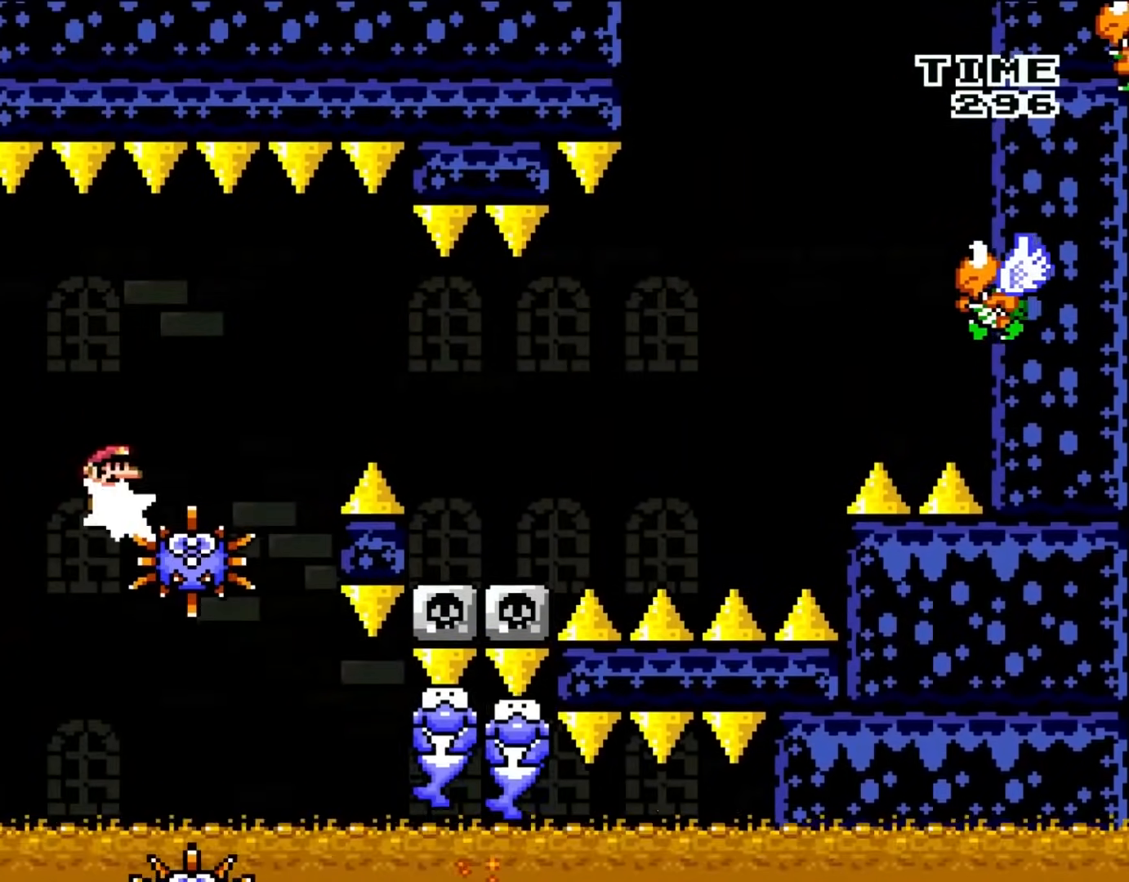
{"buttons": ["X", "DPAD_RIGHT"], "events": [[233, "A", "up"], [333, "A", "down"], [467, "A", "up"]]}
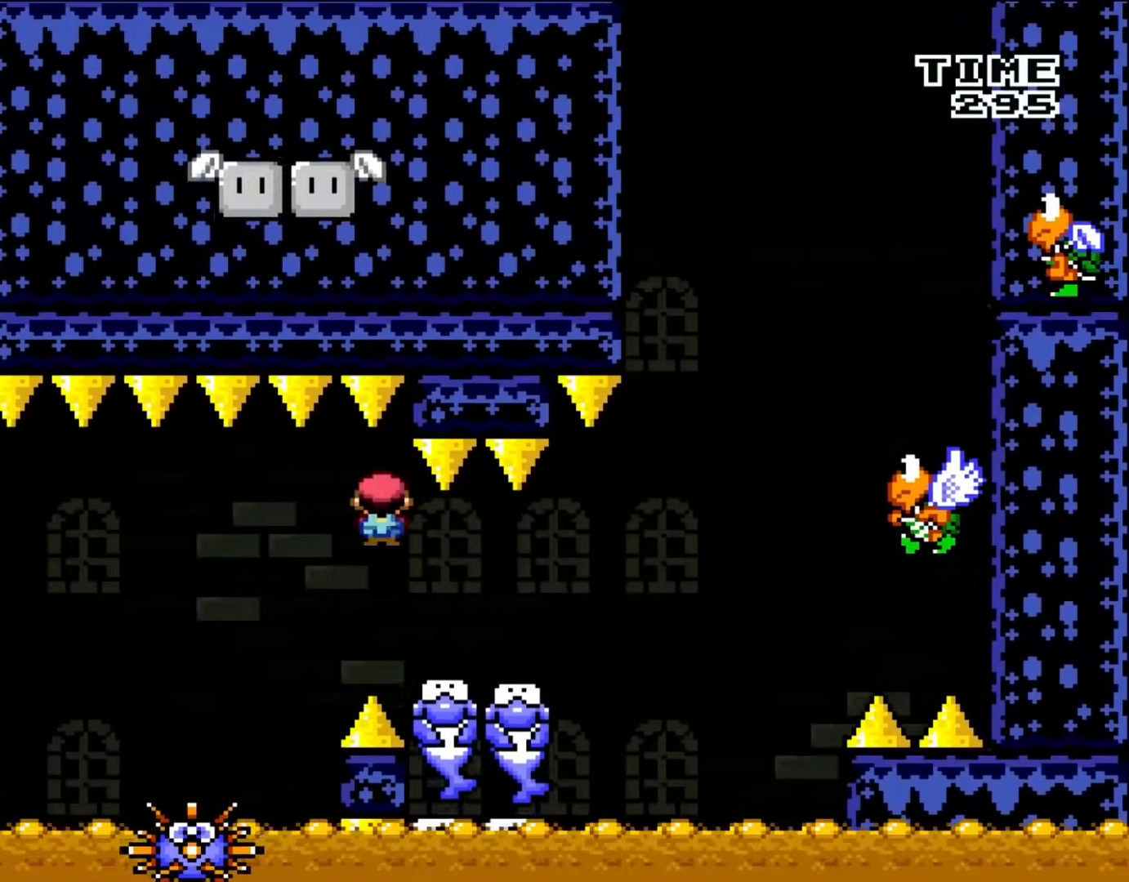
{"buttons": ["Y", "DPAD_RIGHT"], "events": [[250, "X", "up"], [317, "Y", "down"]]}
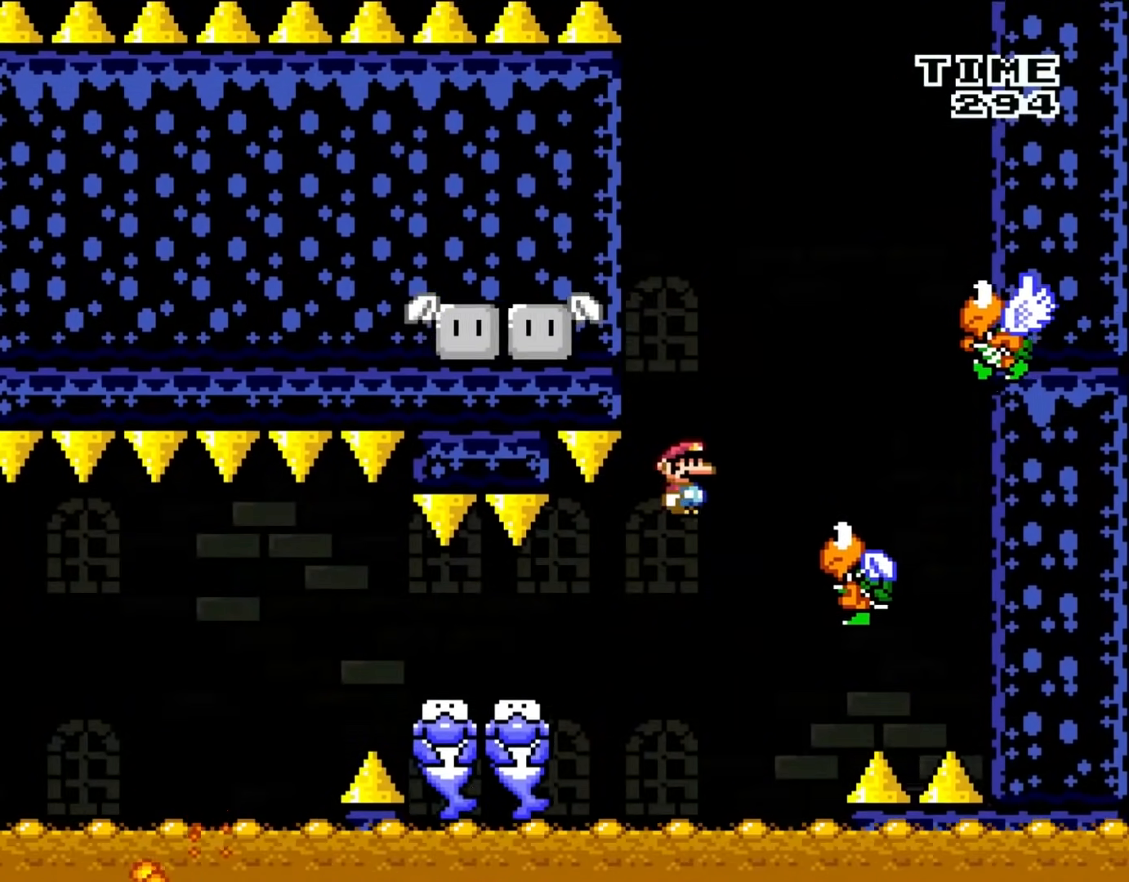
{"buttons": ["B", "Y", "DPAD_UP"], "events": [[133, "B", "down"], [267, "DPAD_UP", "down"], [317, "DPAD_LEFT", "down"], [317, "DPAD_RIGHT", "up"], [317, "DPAD_UP", "up"], [483, "DPAD_LEFT", "up"], [483, "DPAD_UP", "down"]]}
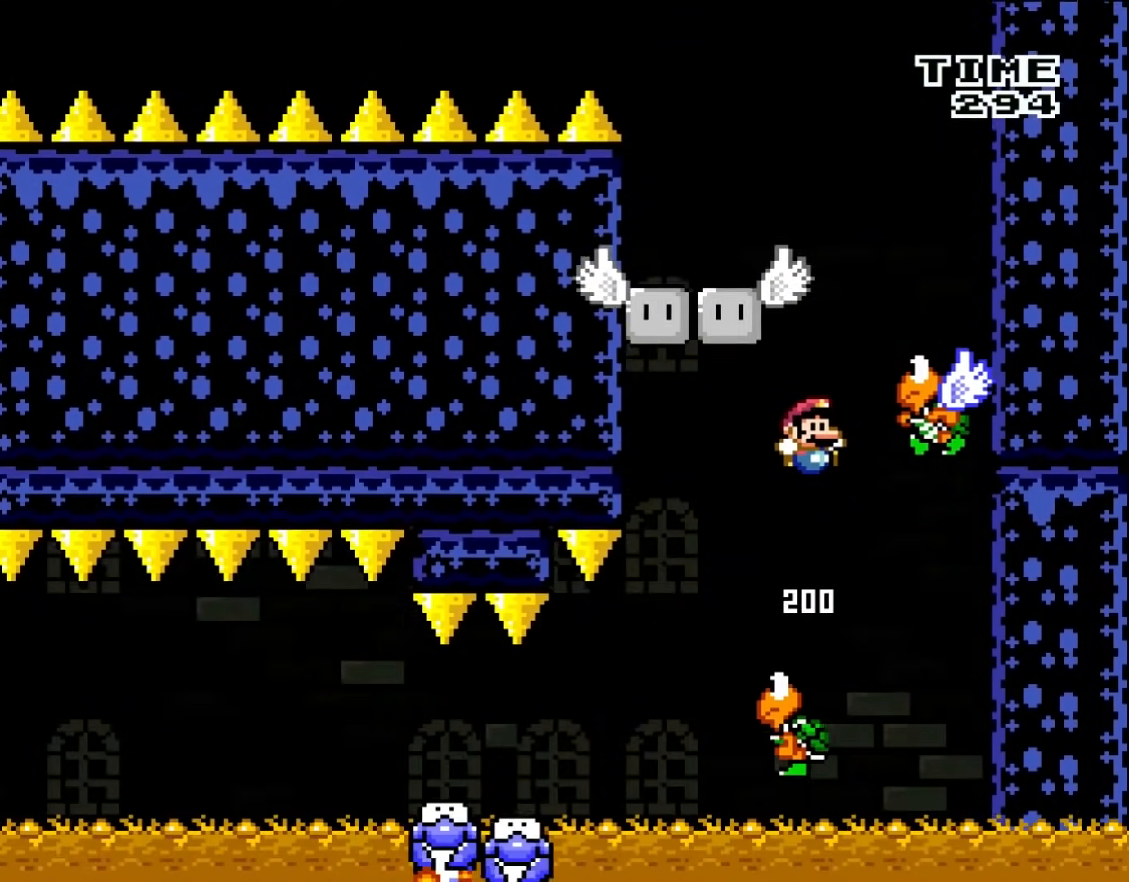
{"buttons": ["B", "Y"], "events": [[17, "DPAD_UP", "up"], [50, "DPAD_RIGHT", "down"], [233, "B", "up"], [300, "B", "down"], [333, "DPAD_UP", "down"], [367, "DPAD_RIGHT", "up"], [367, "DPAD_UP", "up"], [400, "DPAD_LEFT", "down"], [467, "DPAD_LEFT", "up"]]}
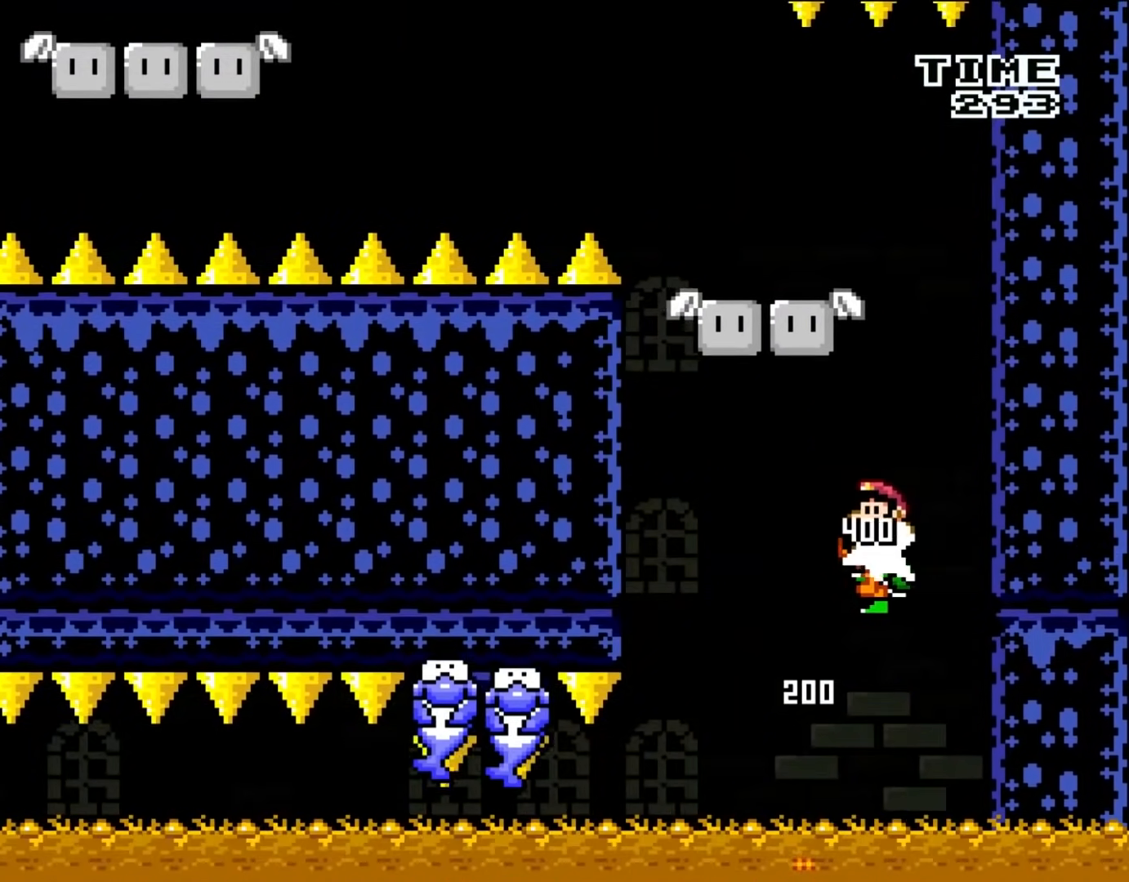
{"buttons": ["Y", "DPAD_LEFT"], "events": [[367, "DPAD_LEFT", "down"], [433, "B", "up"]]}
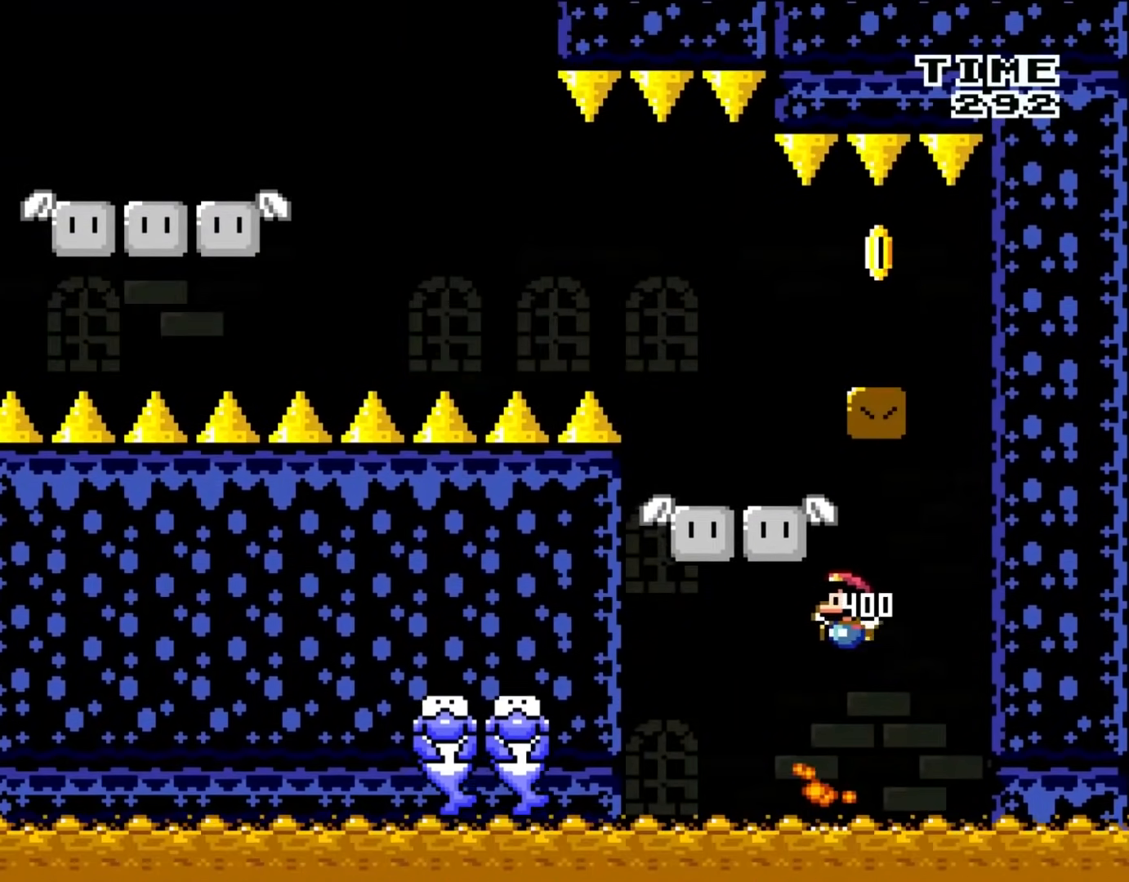
{"buttons": ["DPAD_RIGHT"], "events": [[233, "B", "down"], [250, "DPAD_LEFT", "up"], [300, "DPAD_RIGHT", "down"], [400, "B", "up"], [450, "Y", "up"]]}
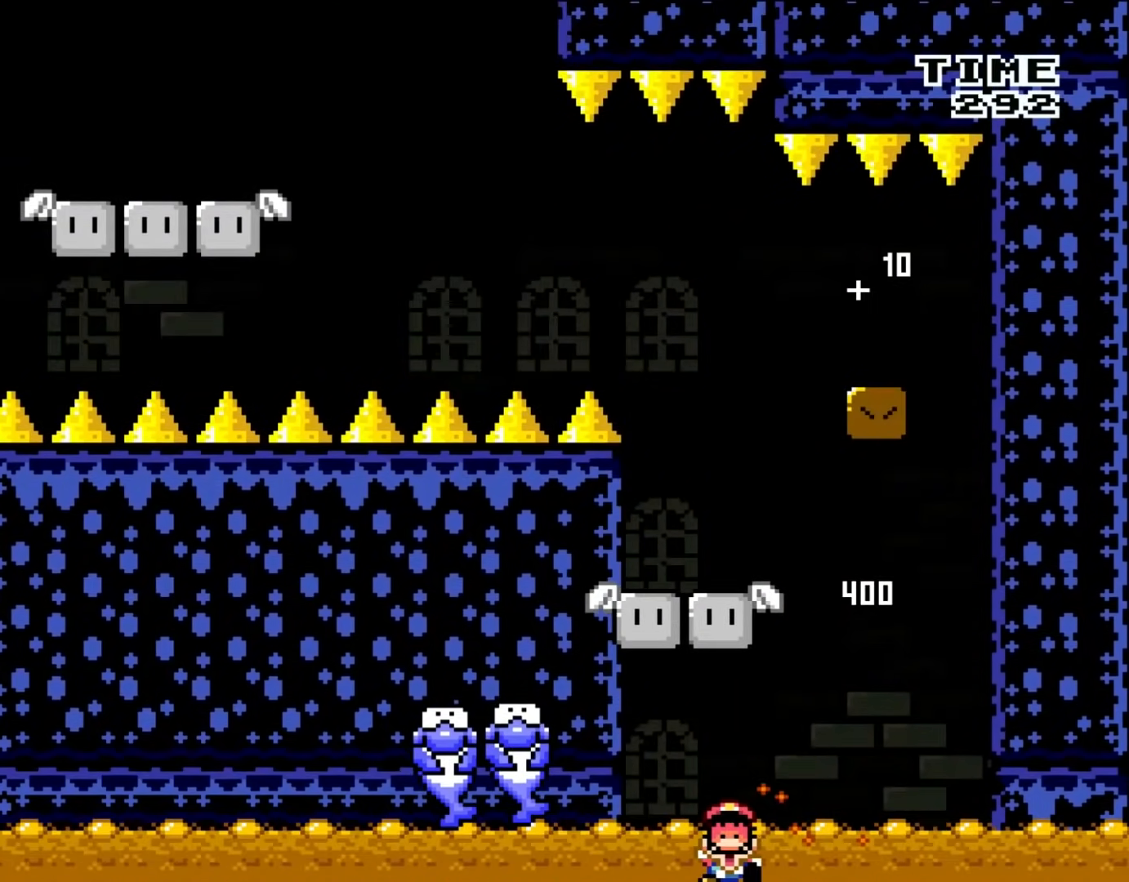
{"buttons": ["B"], "events": [[17, "DPAD_RIGHT", "up"], [500, "B", "down"]]}
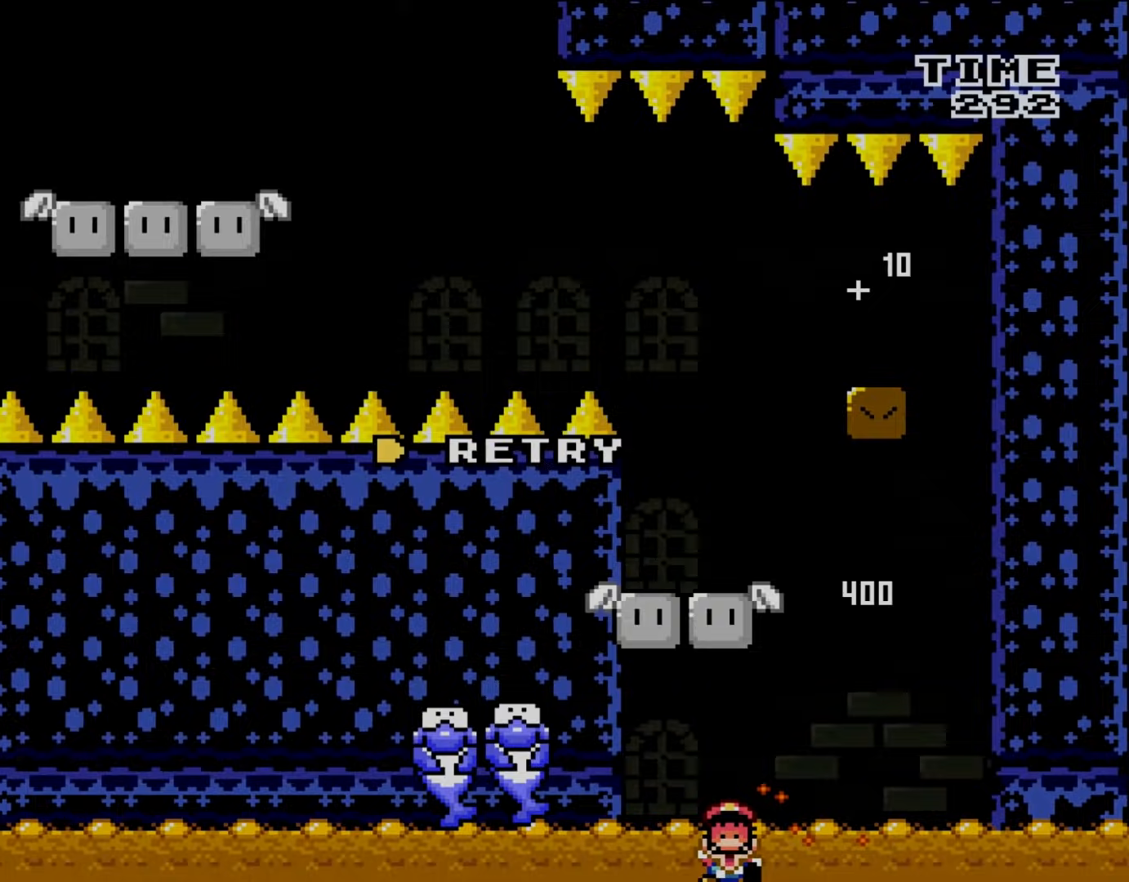
{"buttons": [], "events": [[133, "B", "up"], [200, "B", "down"], [300, "B", "up"], [400, "B", "down"], [500, "B", "up"]]}
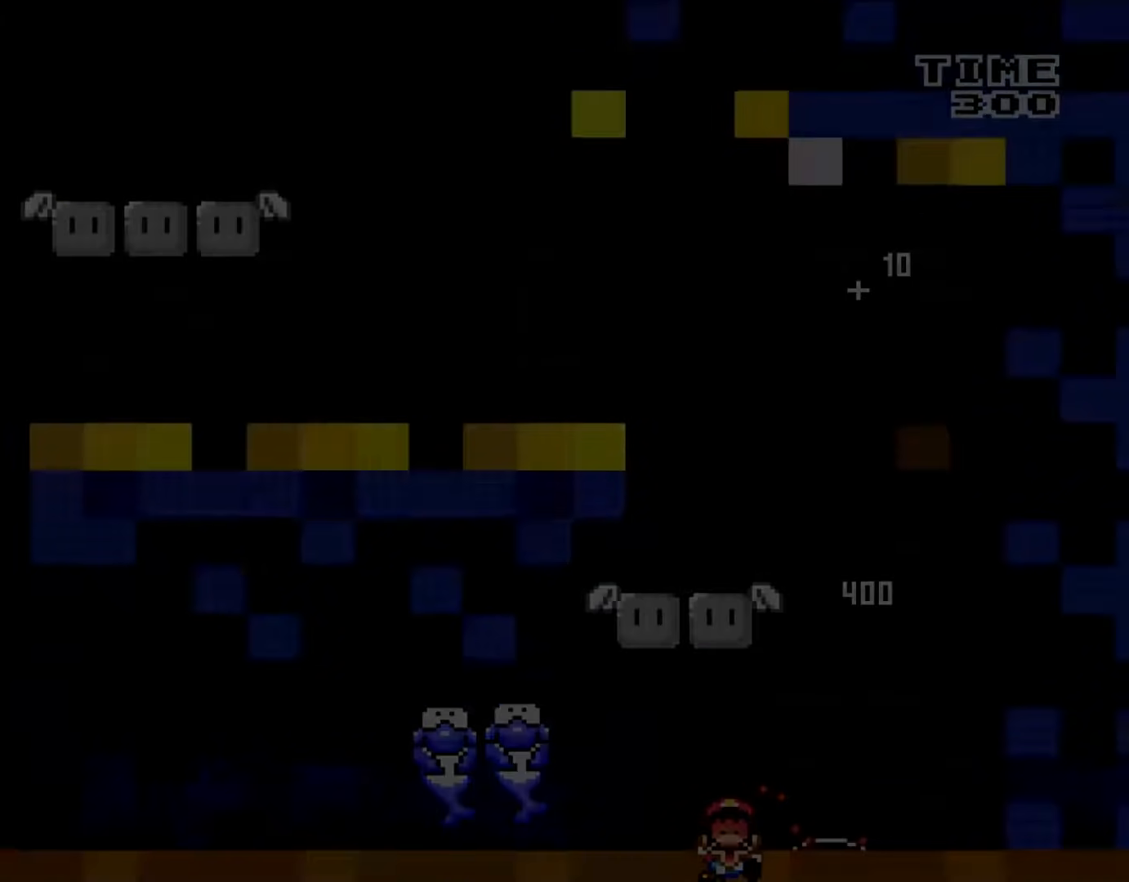
{"buttons": ["A", "X", "Y", "DPAD_RIGHT"], "events": [[67, "B", "down"], [133, "Y", "down"], [400, "DPAD_LEFT", "down"], [450, "DPAD_LEFT", "up"], [450, "DPAD_RIGHT", "down"], [483, "A", "down"], [483, "B", "up"], [483, "X", "down"]]}
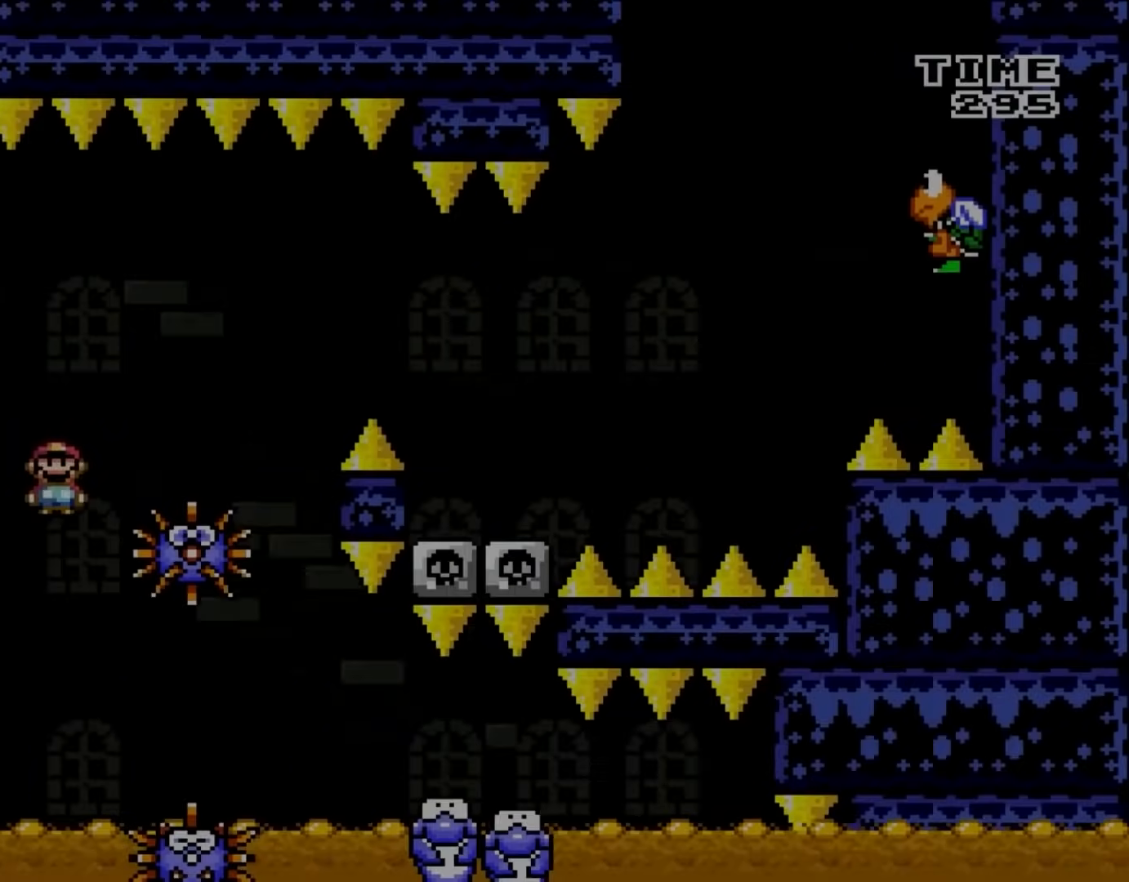
{"buttons": ["X", "DPAD_RIGHT"], "events": [[50, "Y", "up"], [150, "A", "up"], [200, "A", "down"], [467, "A", "up"]]}
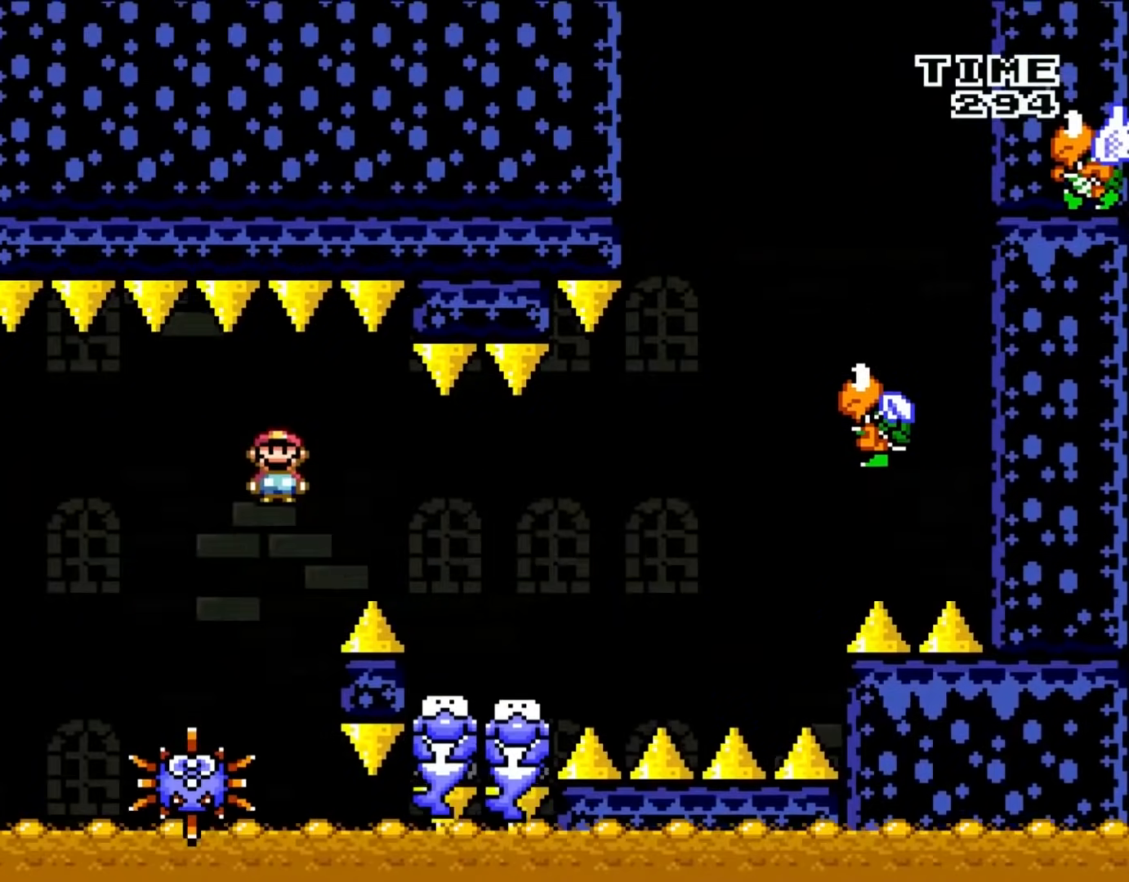
{"buttons": ["Y", "DPAD_RIGHT"], "events": [[117, "A", "down"], [367, "A", "up"], [467, "X", "up"], [467, "Y", "down"]]}
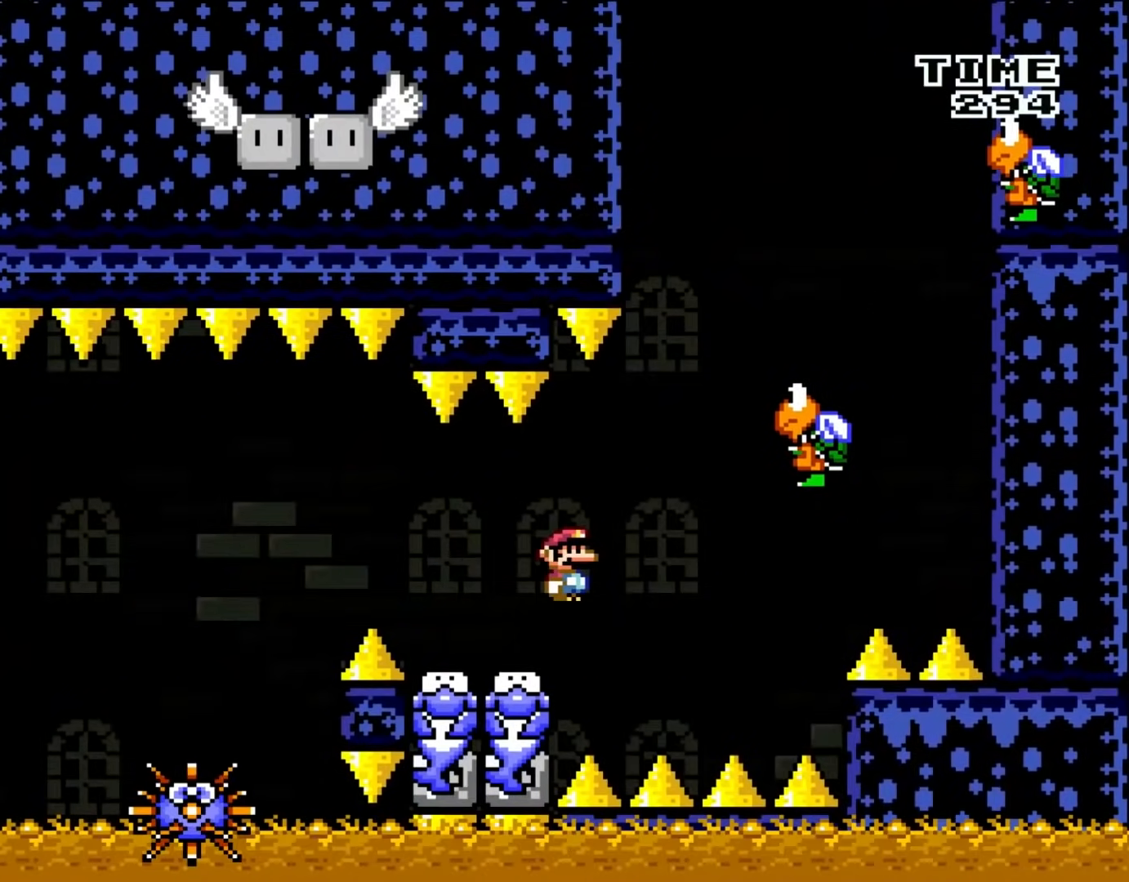
{"buttons": ["B", "Y", "DPAD_RIGHT"], "events": [[50, "B", "down"], [150, "B", "up"], [350, "DPAD_UP", "down"], [383, "B", "down"], [383, "DPAD_LEFT", "down"], [383, "DPAD_RIGHT", "up"], [483, "DPAD_LEFT", "up"], [483, "DPAD_RIGHT", "down"], [483, "DPAD_UP", "up"]]}
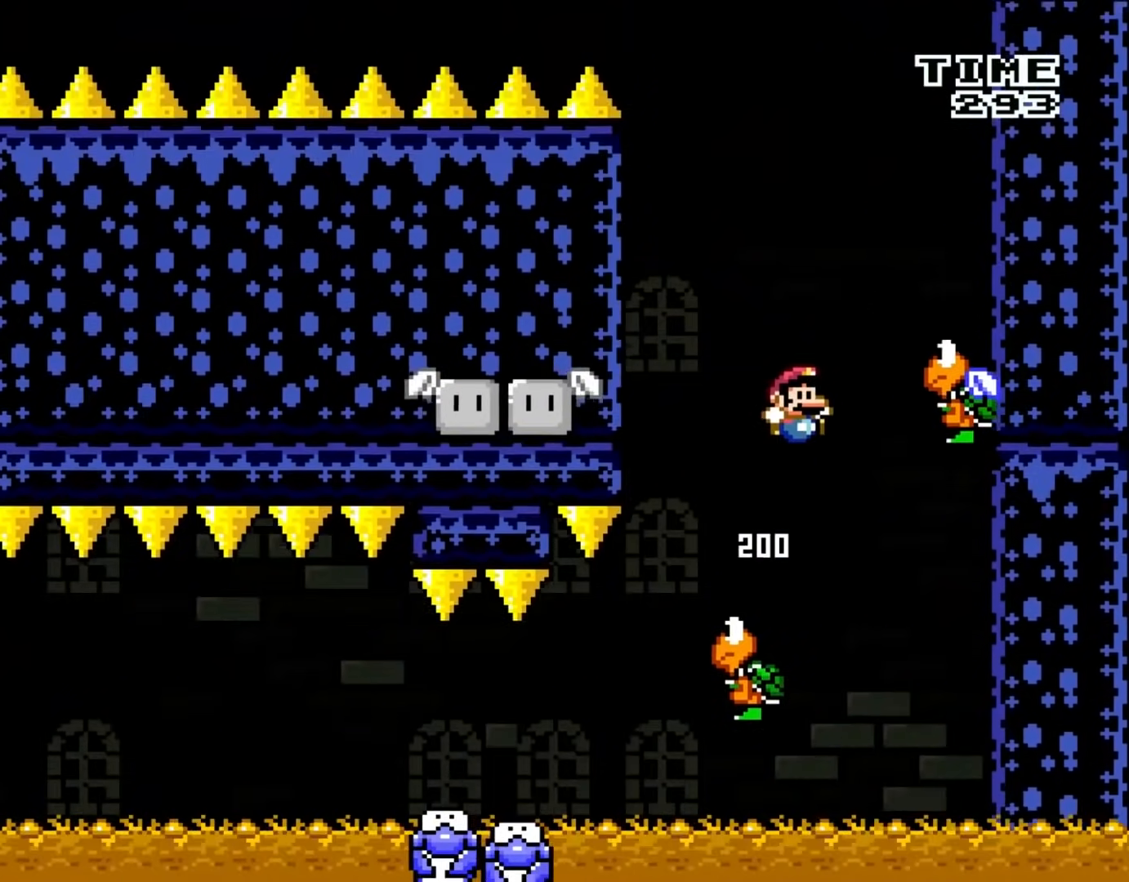
{"buttons": ["B", "Y", "DPAD_RIGHT"], "events": [[200, "B", "up"], [250, "DPAD_RIGHT", "up"], [317, "DPAD_LEFT", "down"], [350, "B", "down"], [383, "DPAD_UP", "down"], [417, "DPAD_LEFT", "up"], [450, "DPAD_RIGHT", "down"], [450, "DPAD_UP", "up"]]}
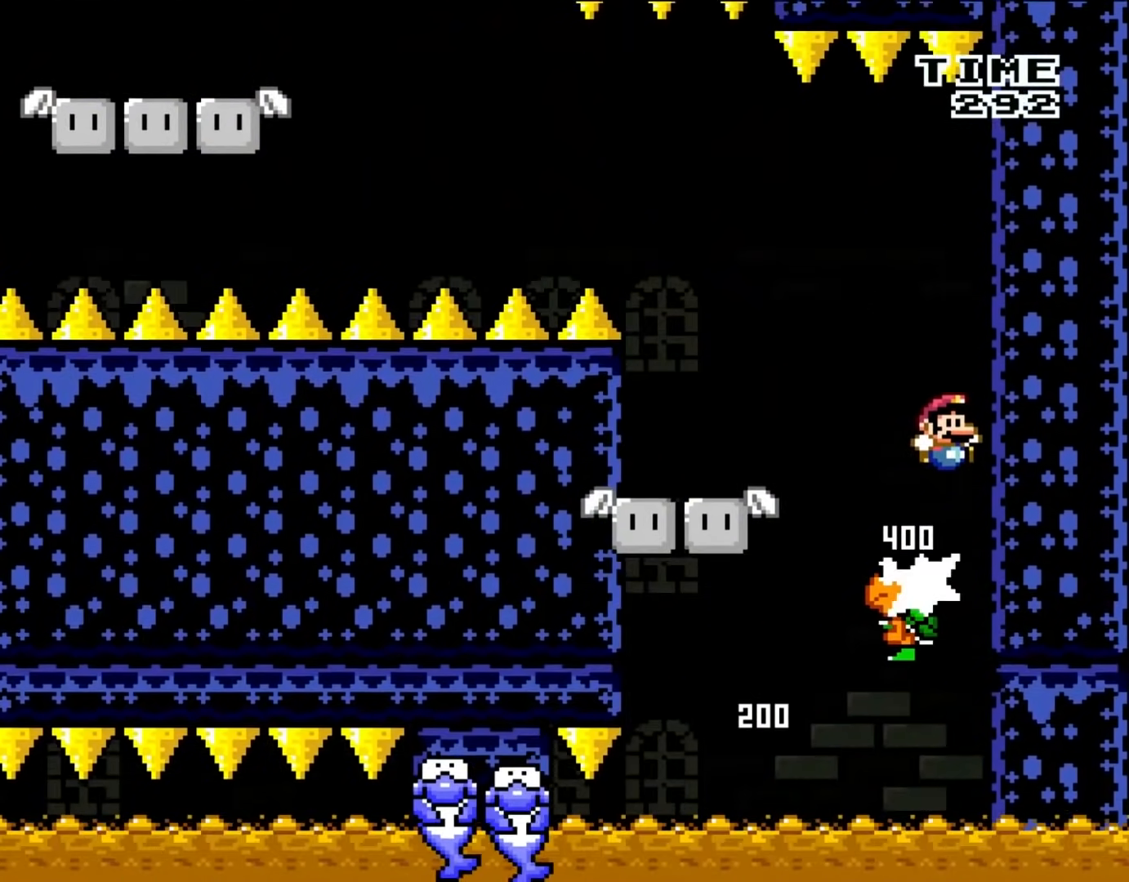
{"buttons": ["B", "Y", "DPAD_LEFT"], "events": [[150, "DPAD_RIGHT", "up"], [150, "DPAD_UP", "down"], [183, "DPAD_LEFT", "down"], [183, "DPAD_UP", "up"]]}
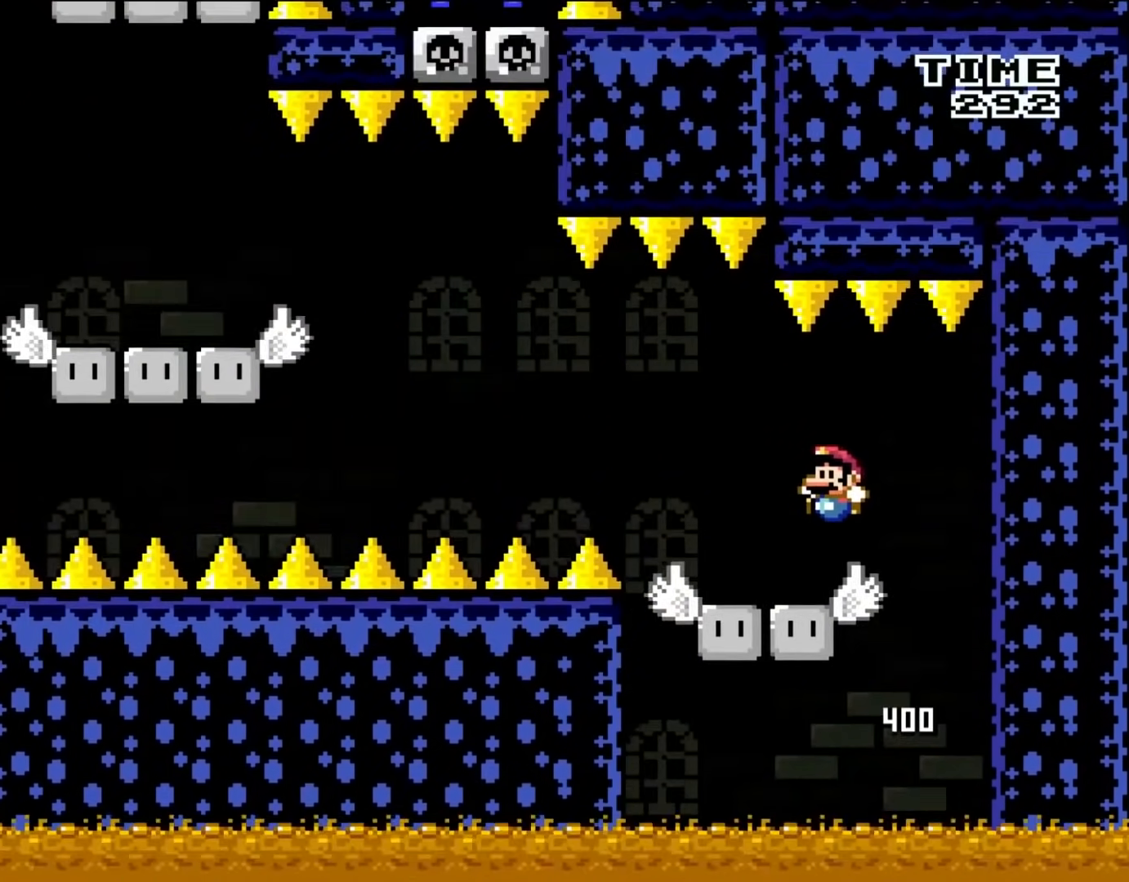
{"buttons": ["B", "Y", "DPAD_LEFT"], "events": [[50, "X", "down"], [83, "B", "up"], [83, "Y", "up"], [217, "DPAD_UP", "down"], [217, "X", "up"], [217, "Y", "down"], [283, "DPAD_UP", "up"], [350, "B", "down"]]}
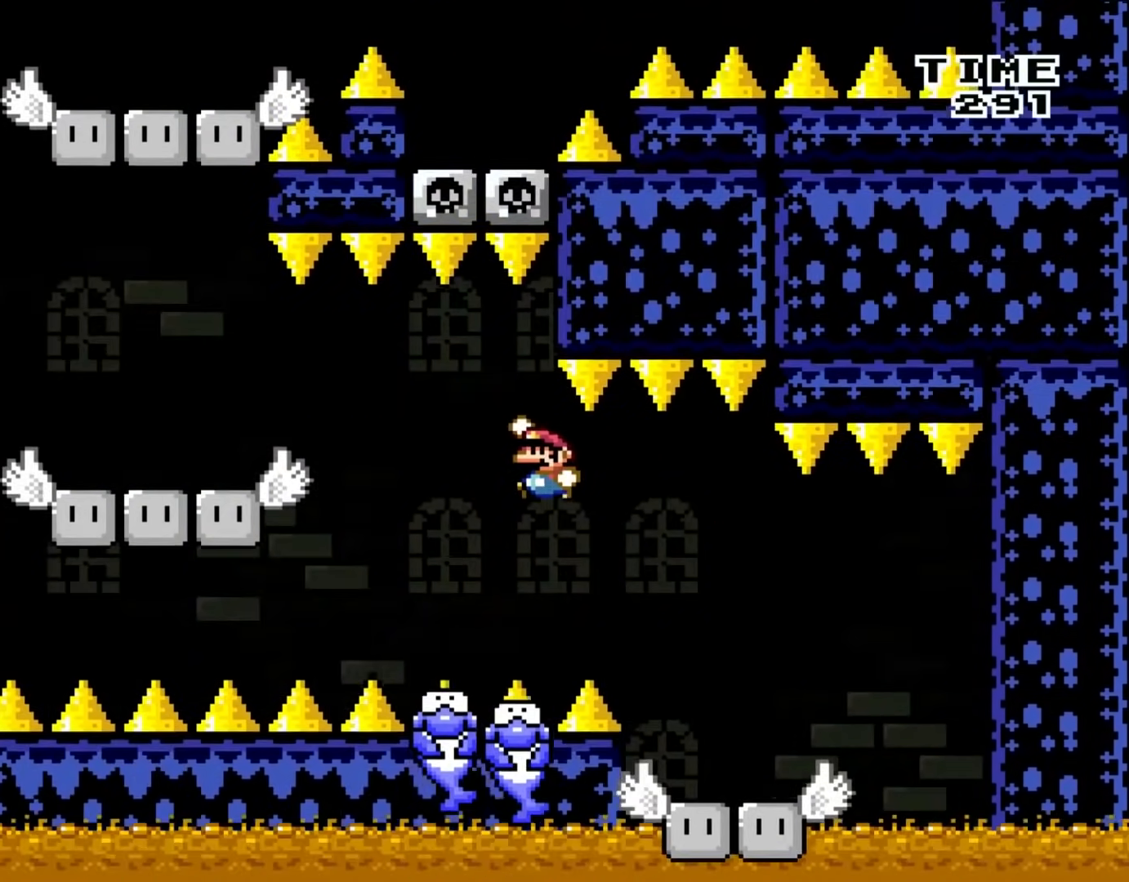
{"buttons": ["B", "Y", "DPAD_LEFT"], "events": [[17, "B", "up"], [133, "DPAD_UP", "down"], [167, "DPAD_LEFT", "up"], [167, "DPAD_RIGHT", "down"], [167, "DPAD_UP", "up"], [283, "DPAD_UP", "down"], [317, "DPAD_RIGHT", "up"], [350, "DPAD_LEFT", "down"], [350, "DPAD_UP", "up"], [483, "B", "down"]]}
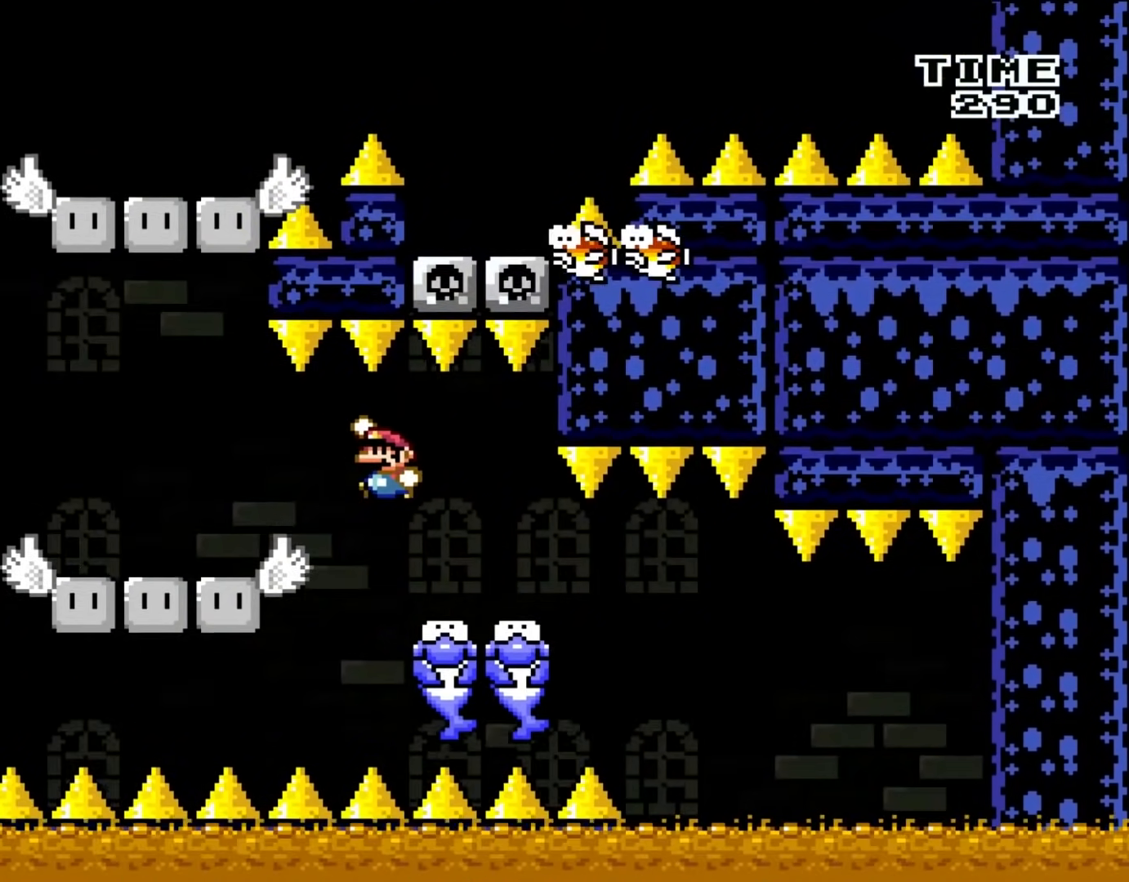
{"buttons": ["Y", "DPAD_LEFT"], "events": [[83, "B", "up"]]}
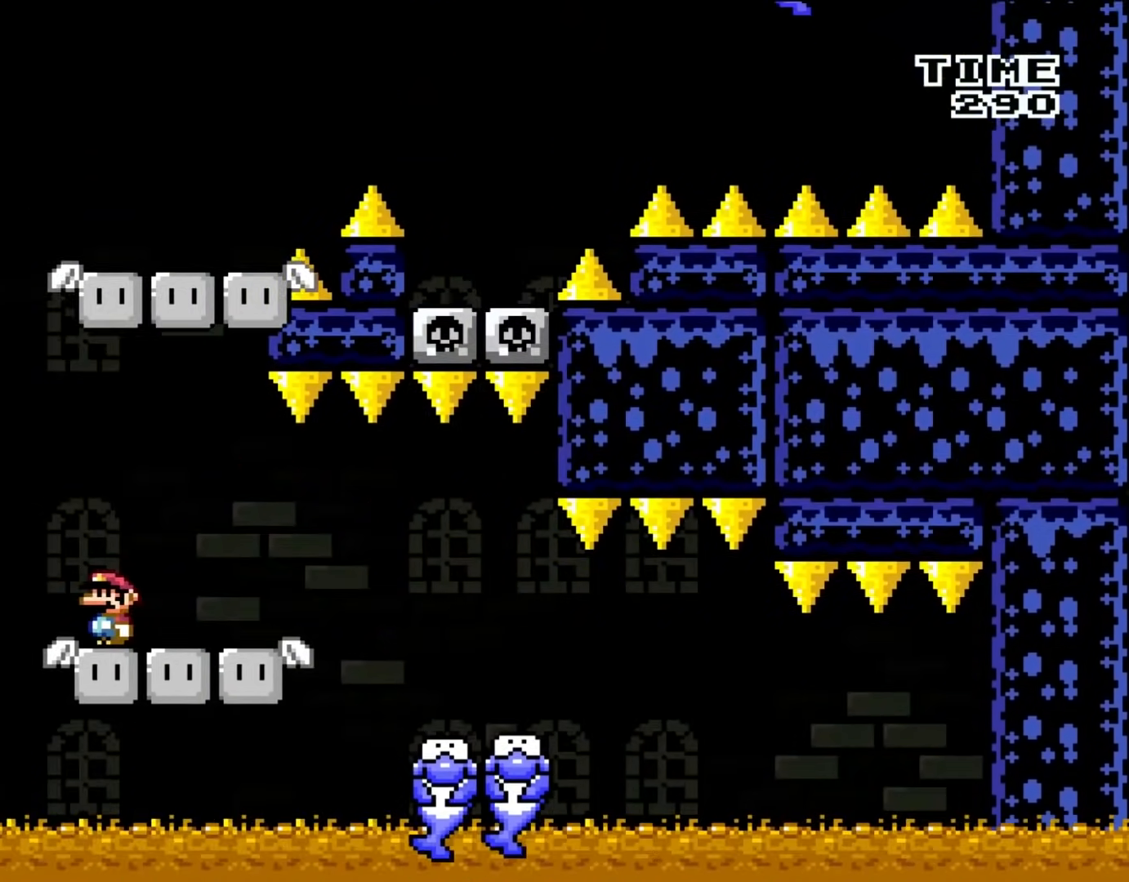
{"buttons": ["B", "Y", "DPAD_RIGHT"], "events": [[150, "B", "down"], [267, "DPAD_LEFT", "up"], [267, "DPAD_UP", "down"], [283, "DPAD_UP", "up"], [317, "DPAD_RIGHT", "down"]]}
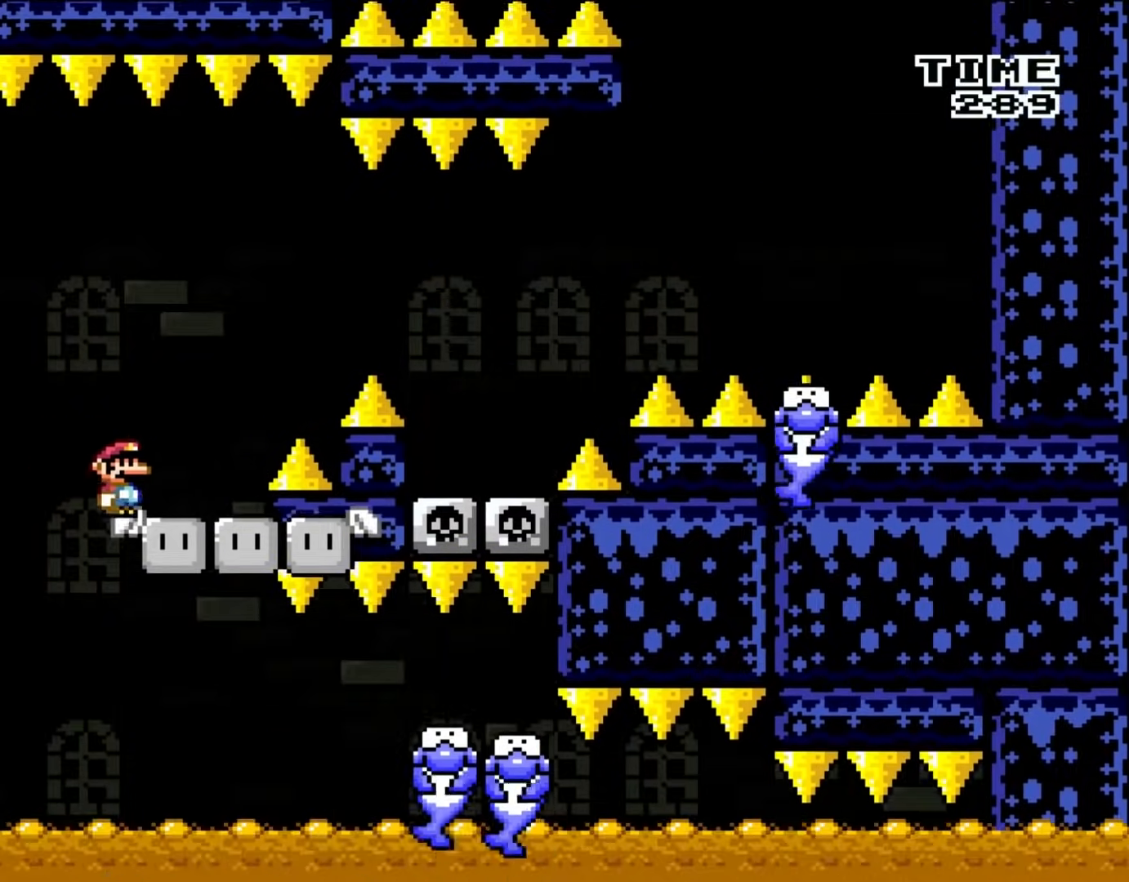
{"buttons": ["Y", "DPAD_RIGHT"], "events": [[83, "B", "up"], [167, "DPAD_UP", "down"], [200, "DPAD_LEFT", "down"], [200, "DPAD_RIGHT", "up"], [233, "B", "down"], [317, "DPAD_LEFT", "up"], [317, "DPAD_RIGHT", "down"], [350, "DPAD_UP", "up"], [383, "B", "up"]]}
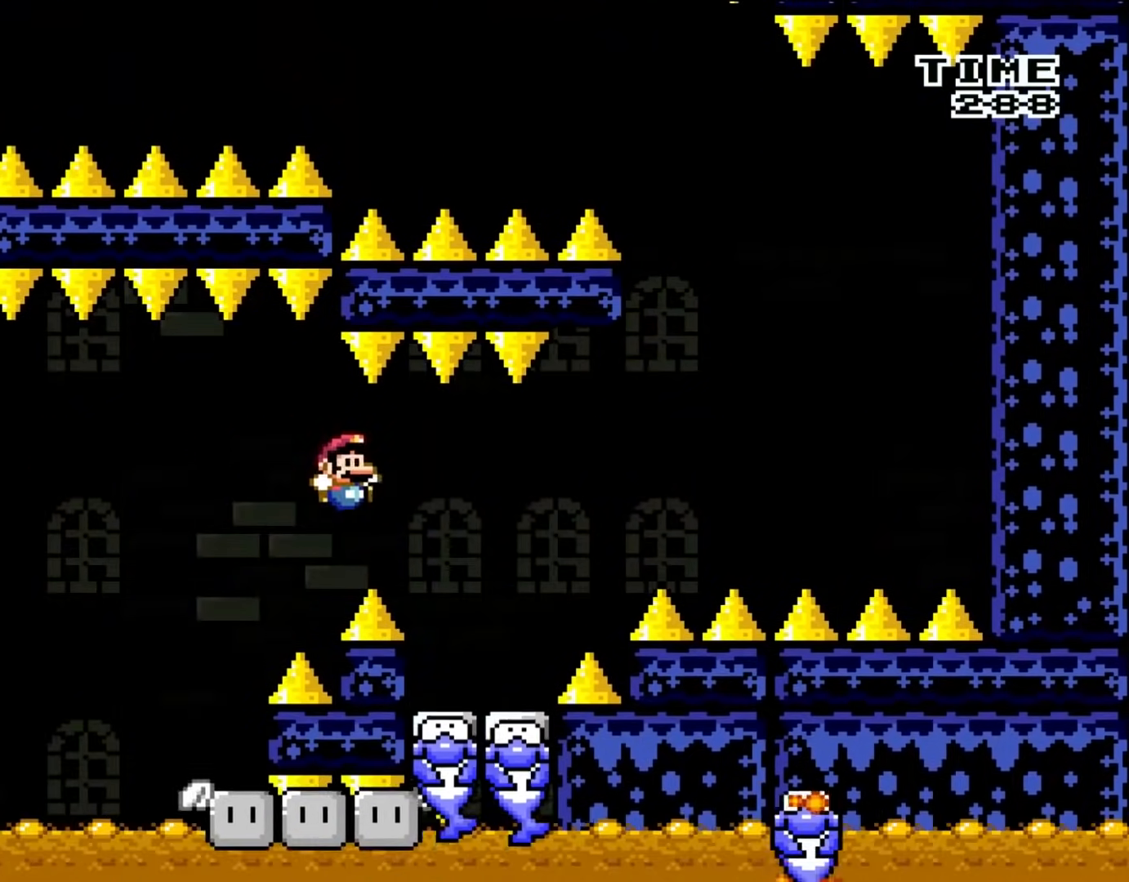
{"buttons": ["Y"], "events": [[17, "B", "down"], [200, "DPAD_UP", "down"], [250, "B", "up"], [250, "DPAD_RIGHT", "up"], [283, "DPAD_LEFT", "down"], [350, "DPAD_LEFT", "up"], [350, "DPAD_RIGHT", "down"], [350, "DPAD_UP", "up"], [500, "DPAD_RIGHT", "up"]]}
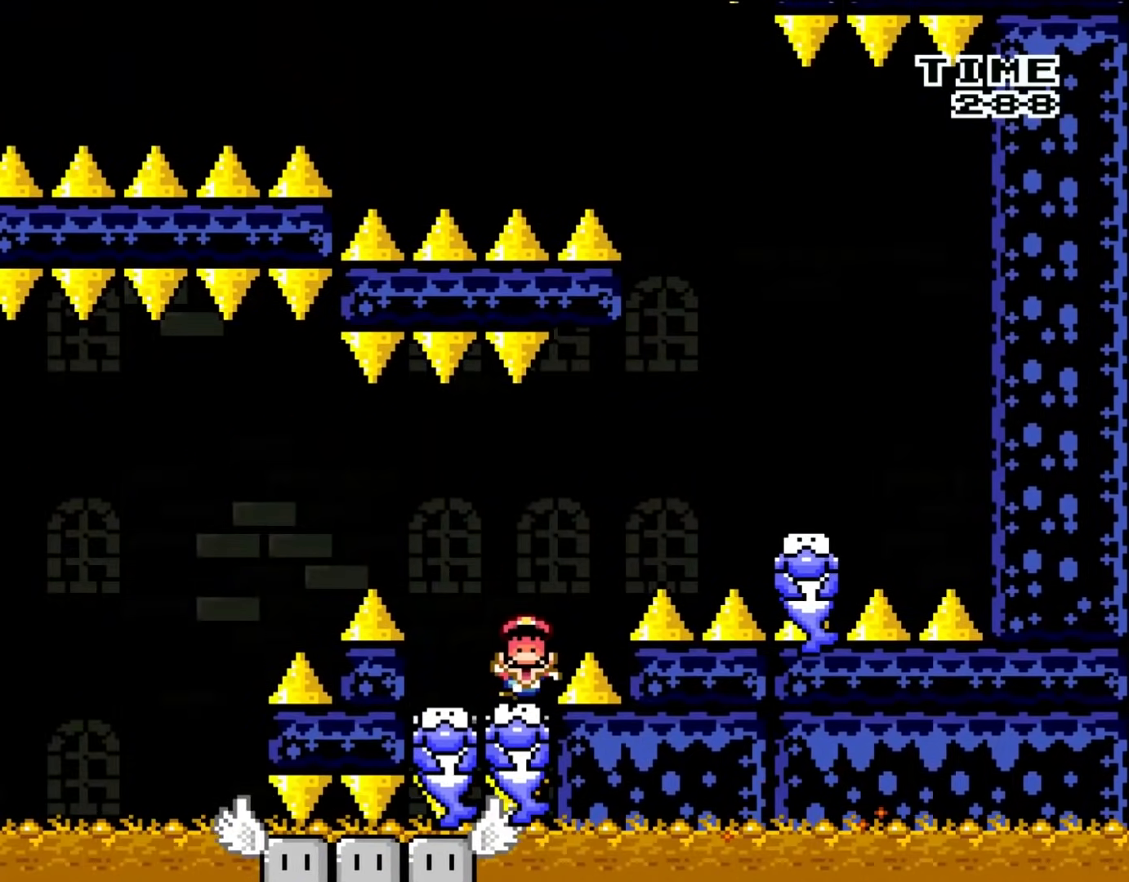
{"buttons": [], "events": [[150, "B", "down"], [183, "DPAD_RIGHT", "down"], [350, "B", "up"], [367, "DPAD_RIGHT", "up"], [367, "Y", "up"]]}